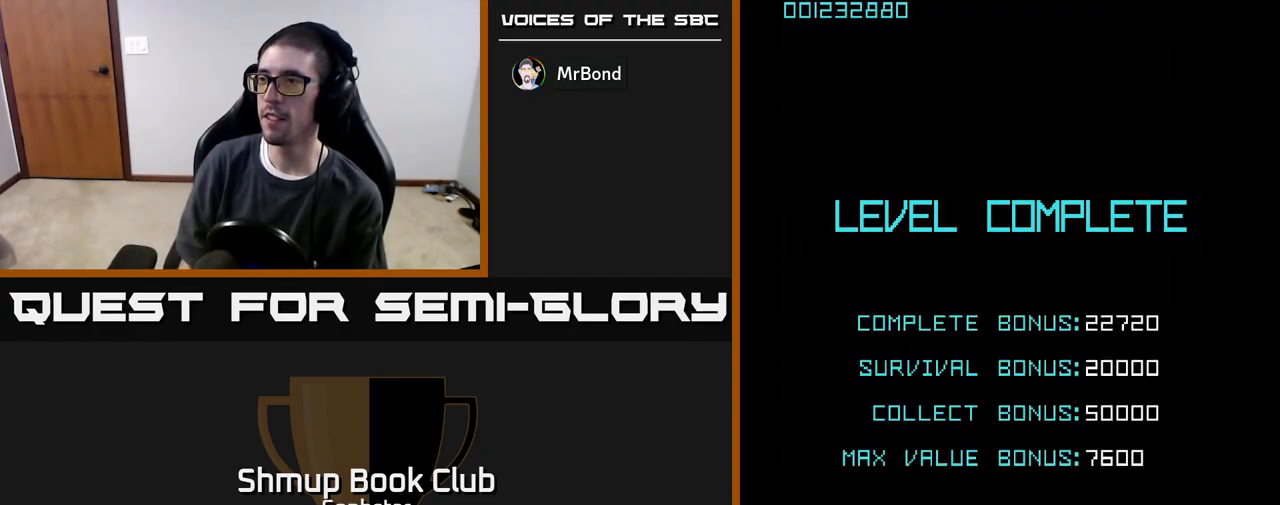
Gameplay with a controller (Xbox layout); each line is a JSON object with the inputs held at the frame after it. "events" lists button and stick changes between this image and that frame as [ms after this image, input, new state], when the widget could be followed in between. Not read: right_stick.
{"buttons": ["A"], "left_stick": "center", "events": [[417, "A", "down"]]}
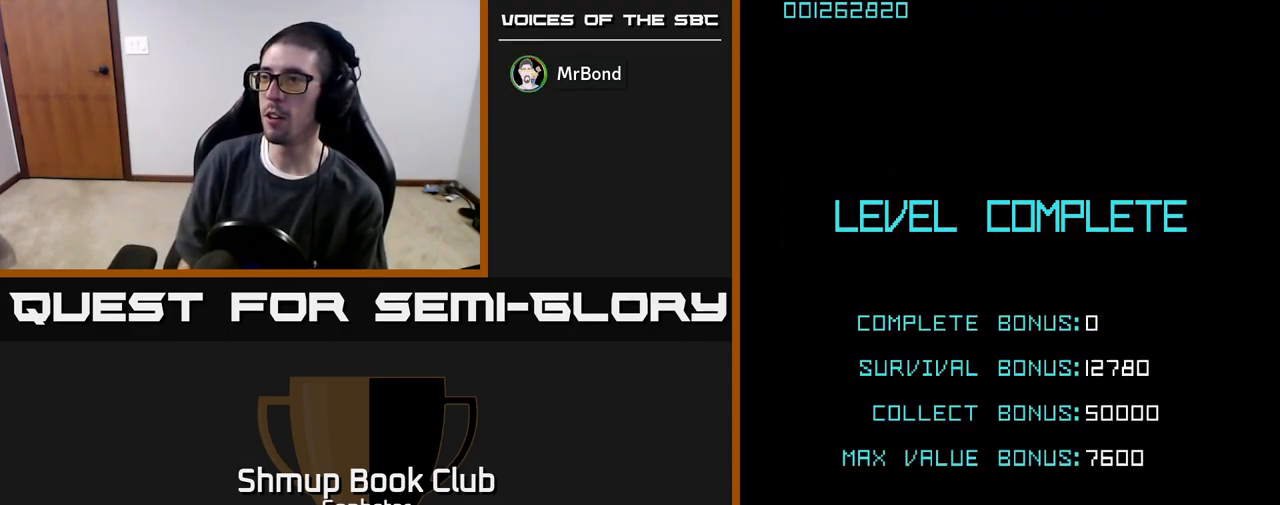
{"buttons": ["A"], "left_stick": "center", "events": []}
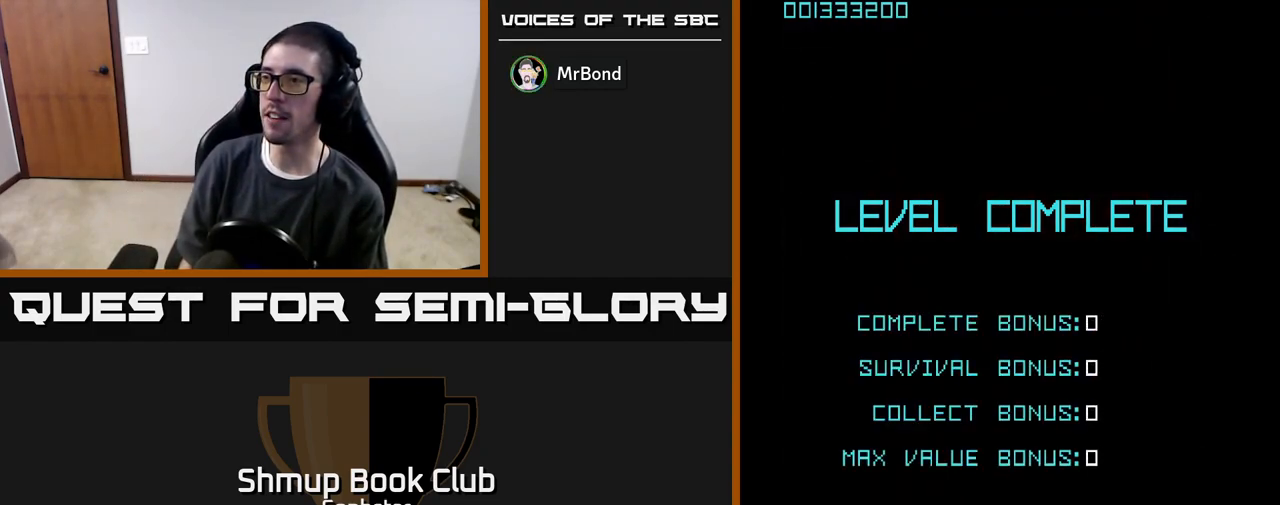
{"buttons": ["A"], "left_stick": "center", "events": []}
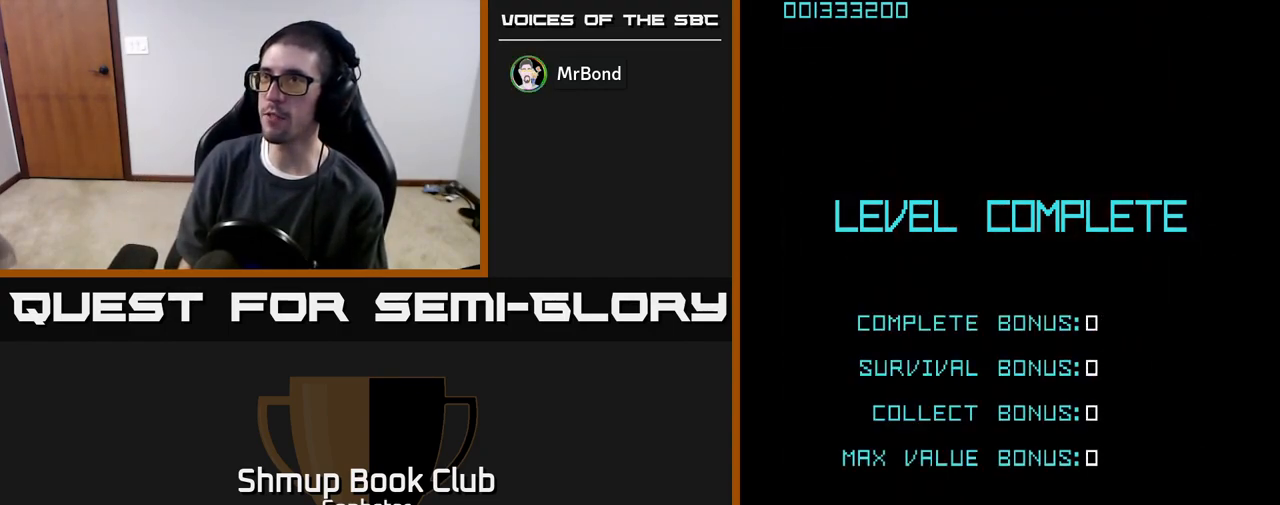
{"buttons": ["A"], "left_stick": "center", "events": [[83, "A", "up"], [383, "A", "down"]]}
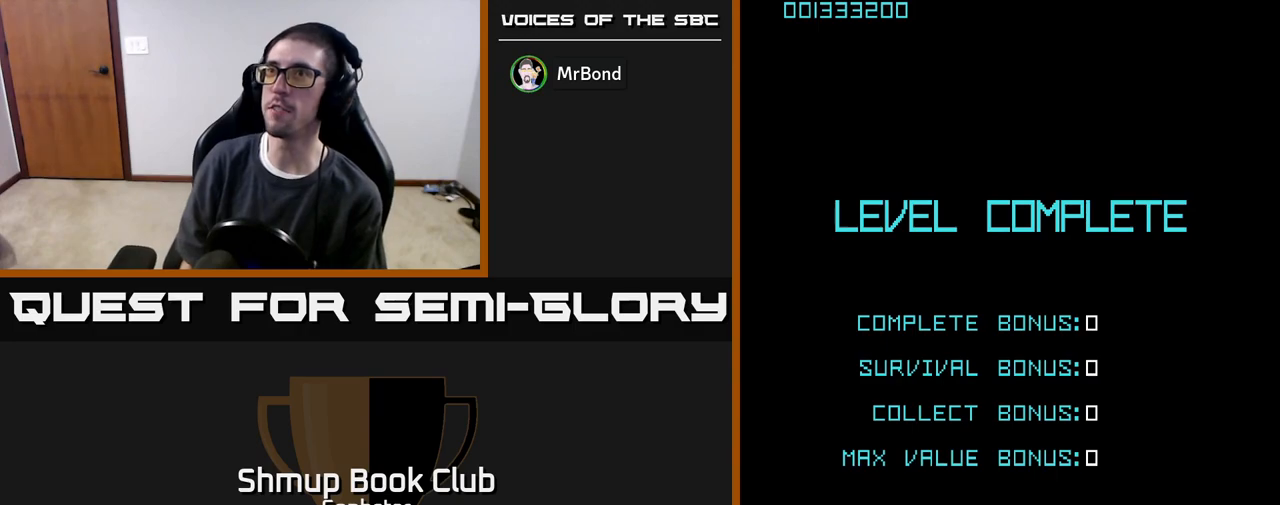
{"buttons": ["A"], "left_stick": "center", "events": []}
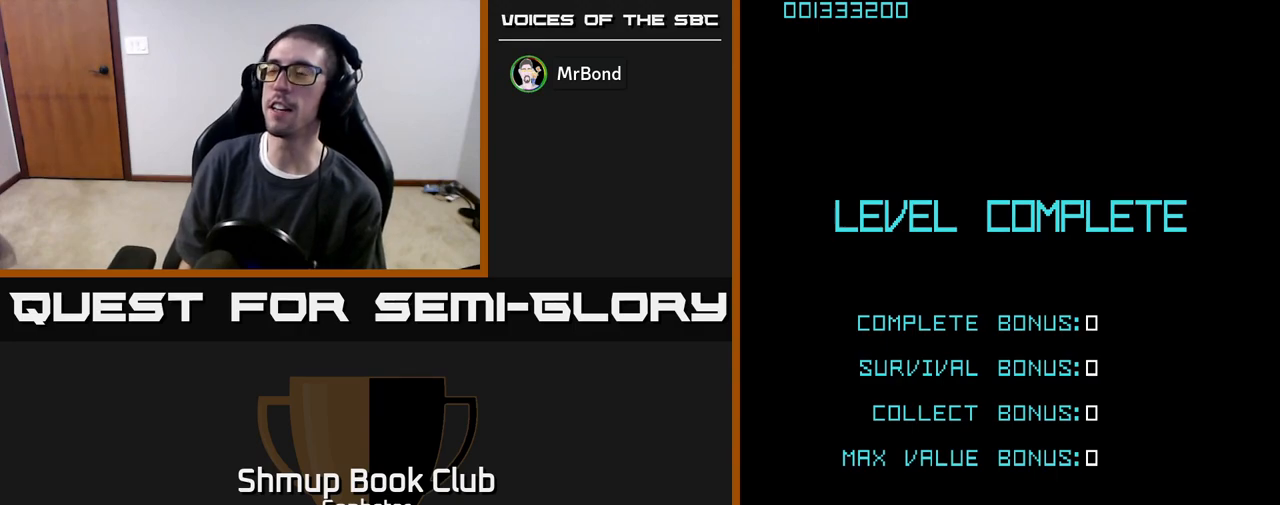
{"buttons": ["A"], "left_stick": "center", "events": []}
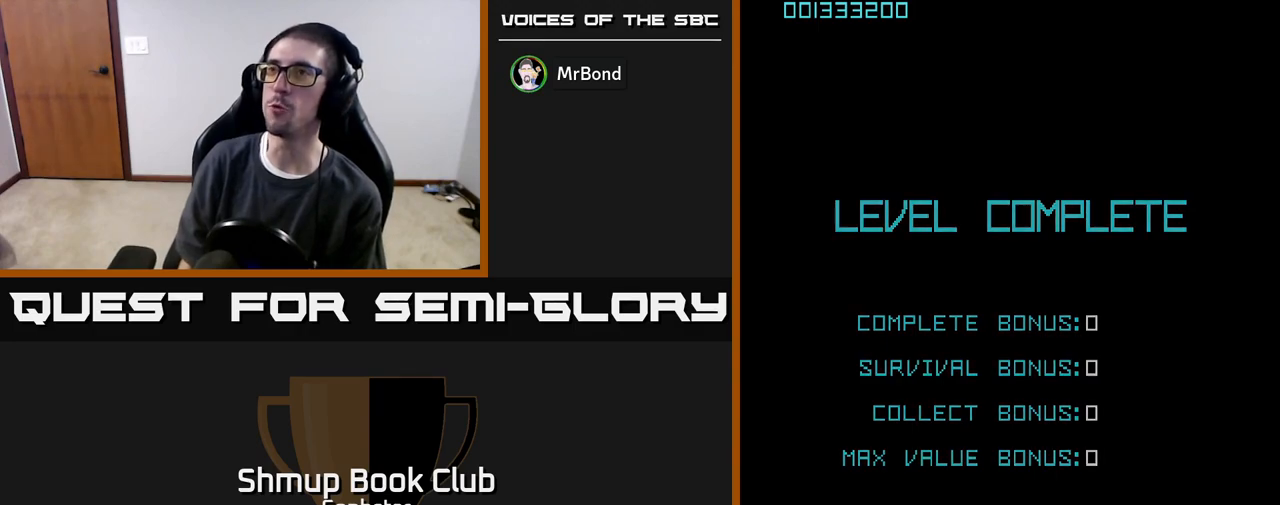
{"buttons": ["A"], "left_stick": "center", "events": [[33, "A", "up"], [250, "A", "down"]]}
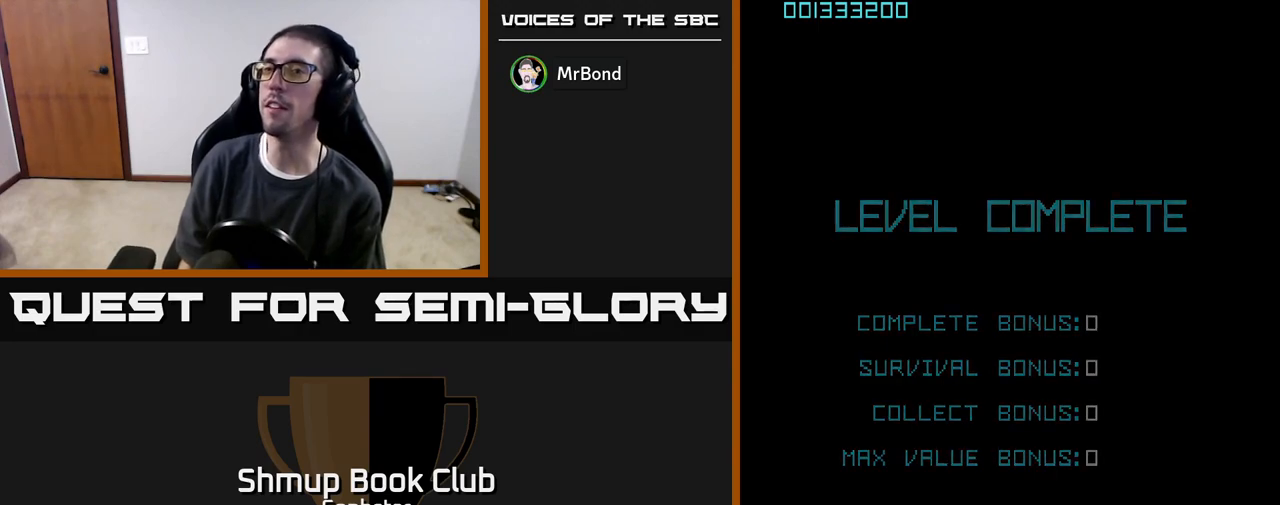
{"buttons": ["A"], "left_stick": "center", "events": []}
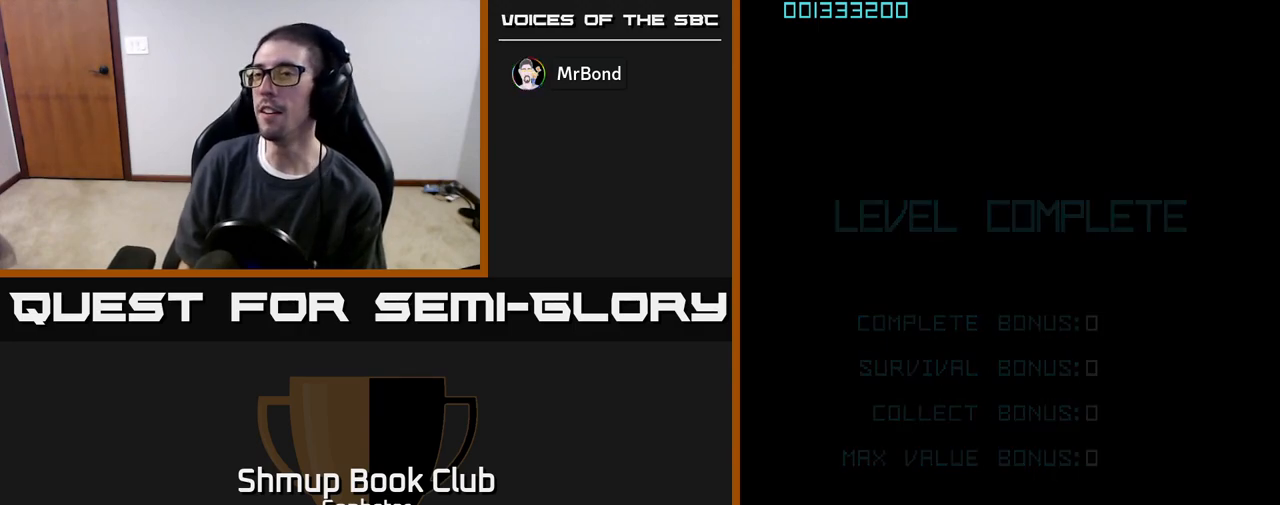
{"buttons": ["A"], "left_stick": "center", "events": []}
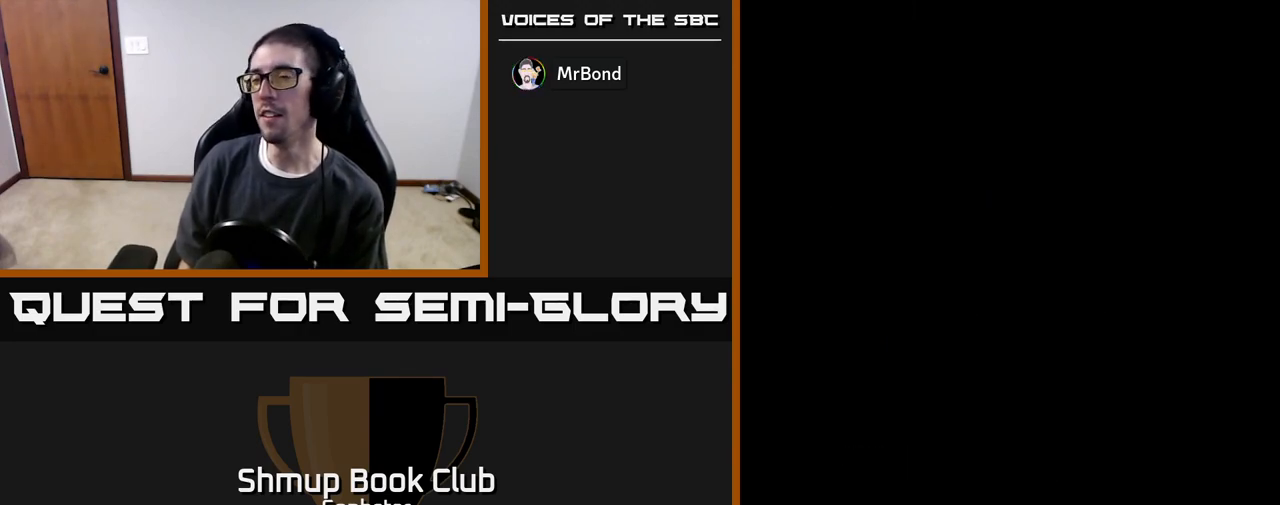
{"buttons": ["A"], "left_stick": "center", "events": []}
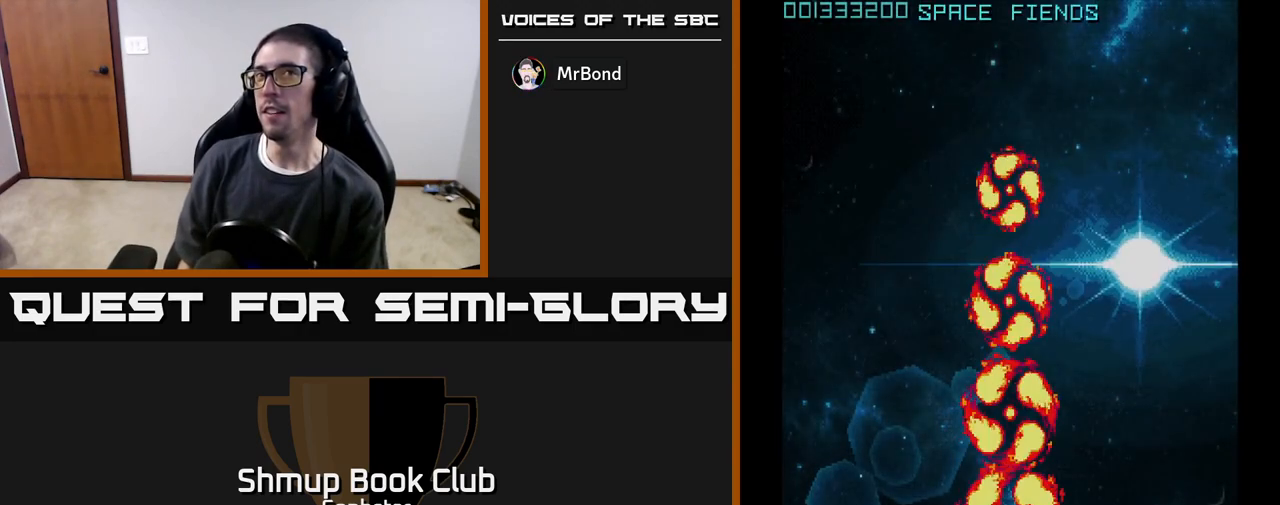
{"buttons": [], "left_stick": "center", "events": [[33, "A", "up"], [150, "A", "down"], [183, "A", "up"], [283, "A", "down"], [283, "DPAD_DOWN", "down"], [350, "A", "up"], [433, "A", "down"], [467, "A", "up"], [483, "DPAD_DOWN", "up"]]}
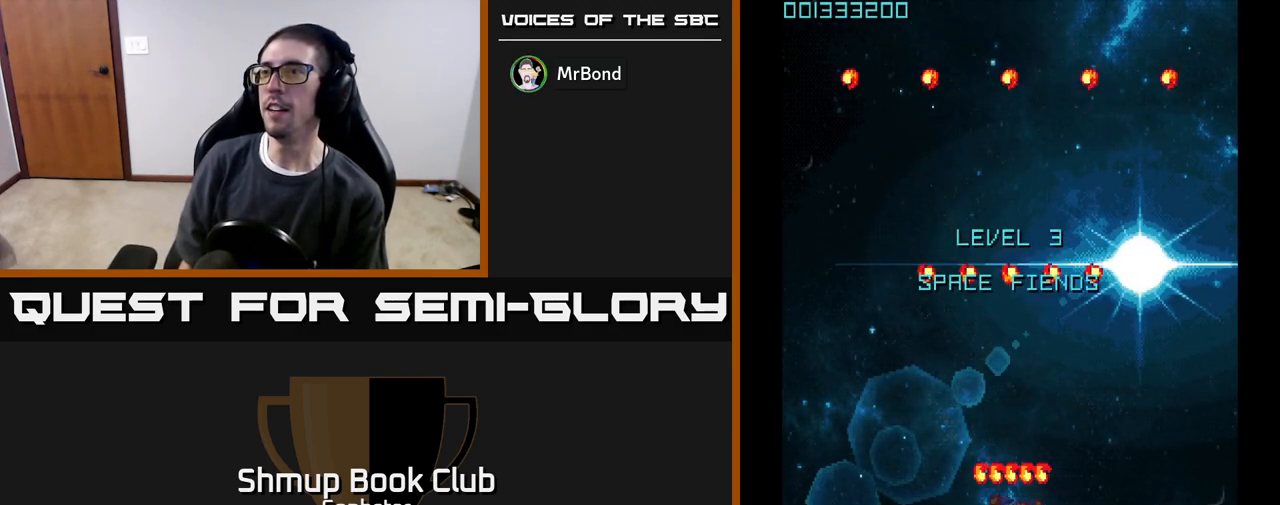
{"buttons": [], "left_stick": "center", "events": [[67, "A", "down"], [133, "A", "up"], [300, "A", "down"], [383, "A", "up"]]}
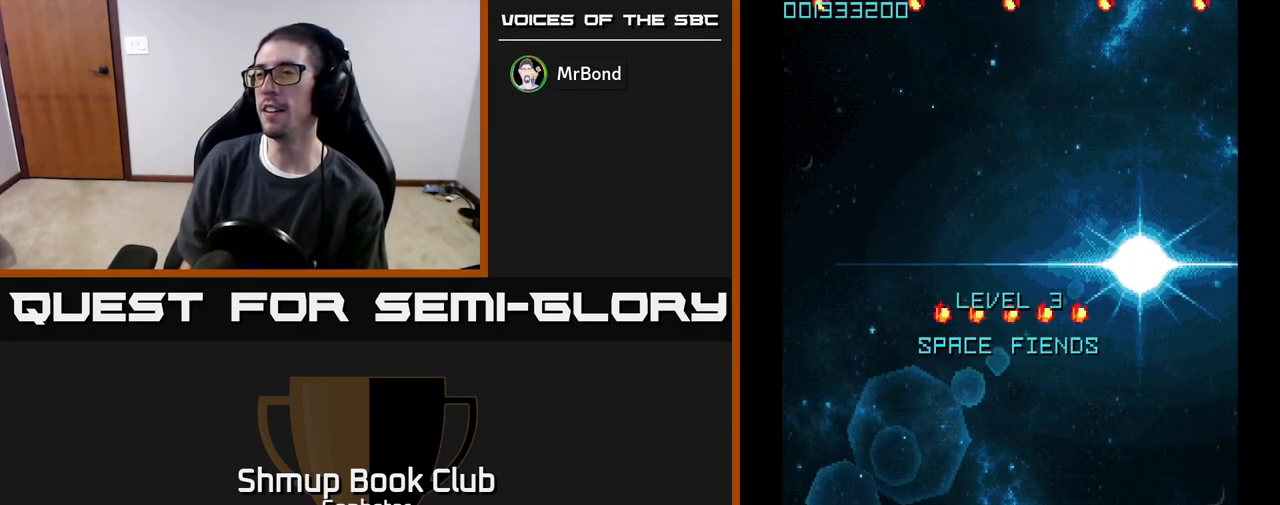
{"buttons": ["A", "DPAD_LEFT"], "left_stick": "center", "events": [[100, "DPAD_UP", "down"], [367, "DPAD_LEFT", "down"], [433, "DPAD_UP", "up"], [450, "A", "down"]]}
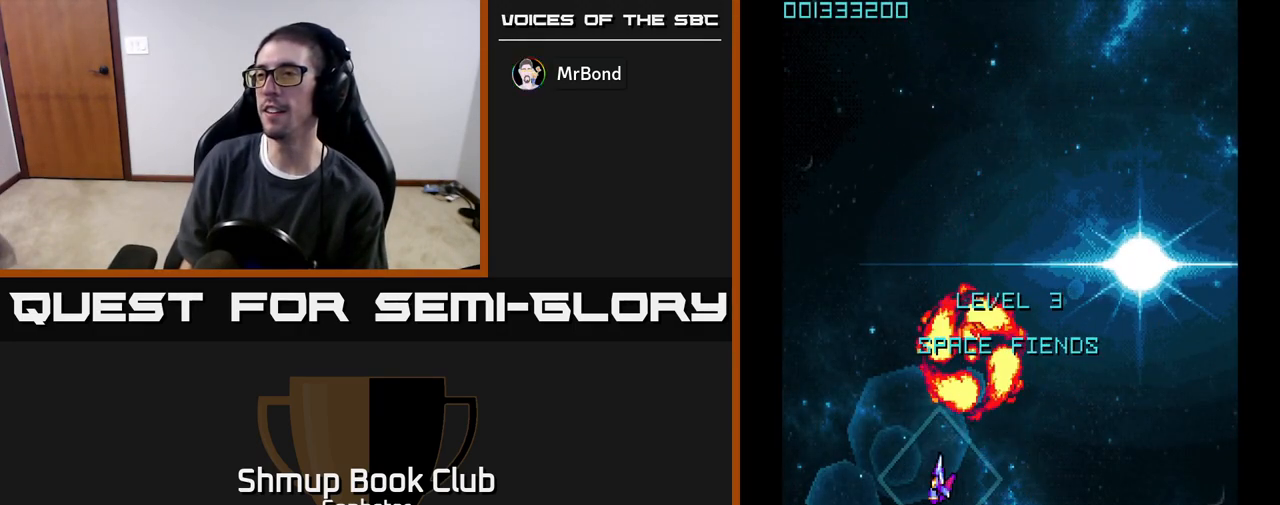
{"buttons": ["A"], "left_stick": "center", "events": [[17, "A", "up"], [100, "A", "down"], [100, "DPAD_LEFT", "up"], [150, "A", "up"], [167, "DPAD_DOWN", "down"], [217, "A", "down"], [267, "A", "up"], [283, "DPAD_RIGHT", "down"], [350, "A", "down"], [350, "DPAD_DOWN", "up"], [400, "DPAD_RIGHT", "up"], [417, "A", "up"], [467, "A", "down"]]}
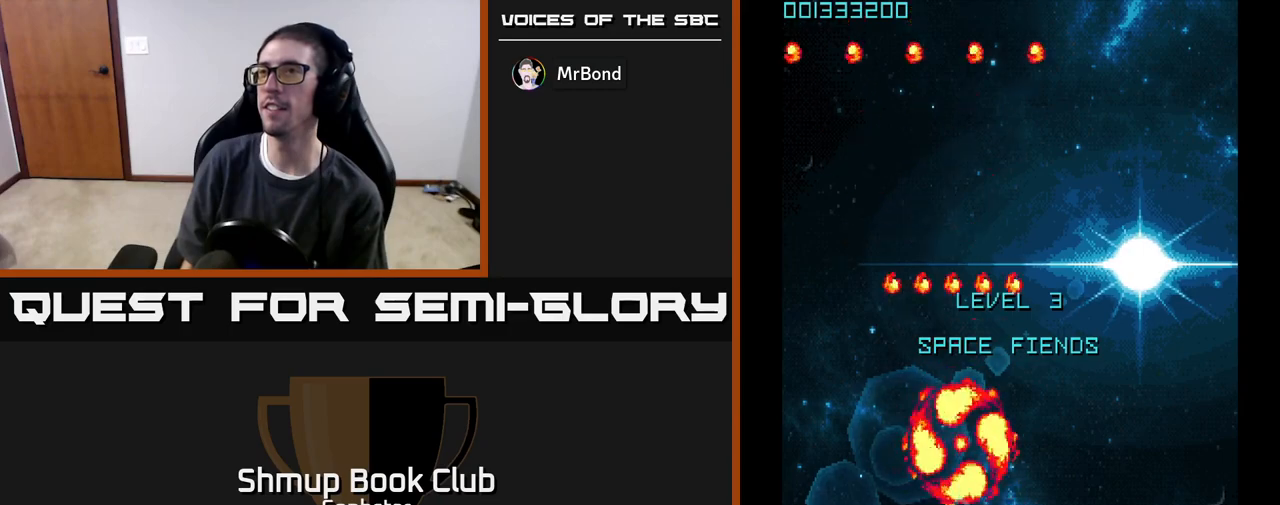
{"buttons": ["DPAD_DOWN"], "left_stick": "center", "events": [[33, "A", "up"], [117, "A", "down"], [167, "A", "up"], [233, "A", "down"], [233, "DPAD_LEFT", "down"], [317, "A", "up"], [367, "DPAD_DOWN", "down"], [417, "DPAD_LEFT", "up"]]}
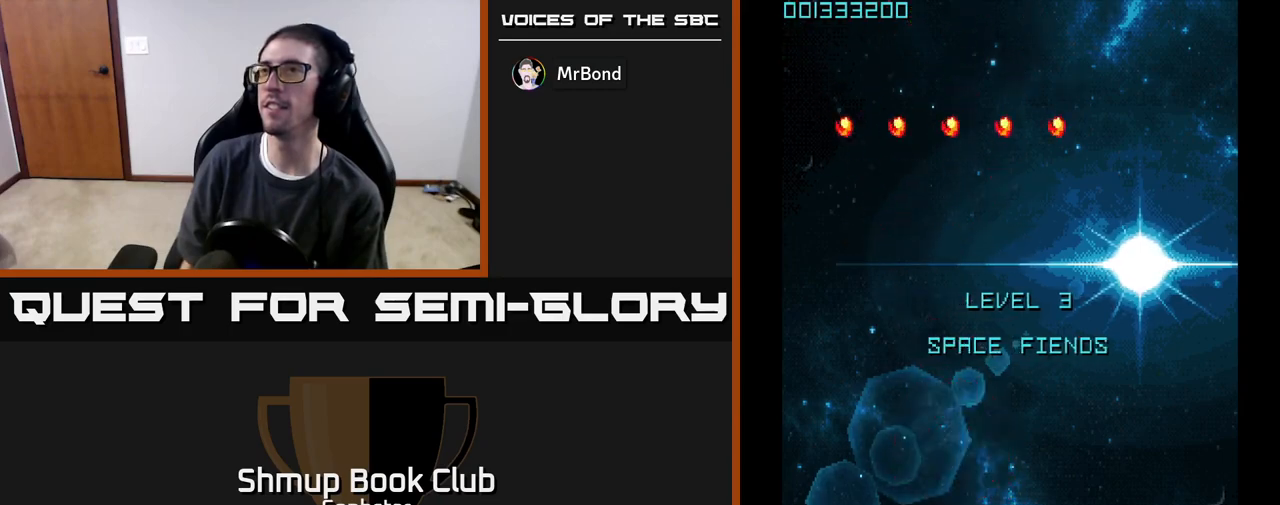
{"buttons": [], "left_stick": "center", "events": [[50, "A", "down"], [100, "A", "up"], [117, "DPAD_DOWN", "up"], [167, "A", "down"], [183, "A", "up"], [300, "A", "down"], [367, "A", "up"], [450, "A", "down"], [500, "A", "up"]]}
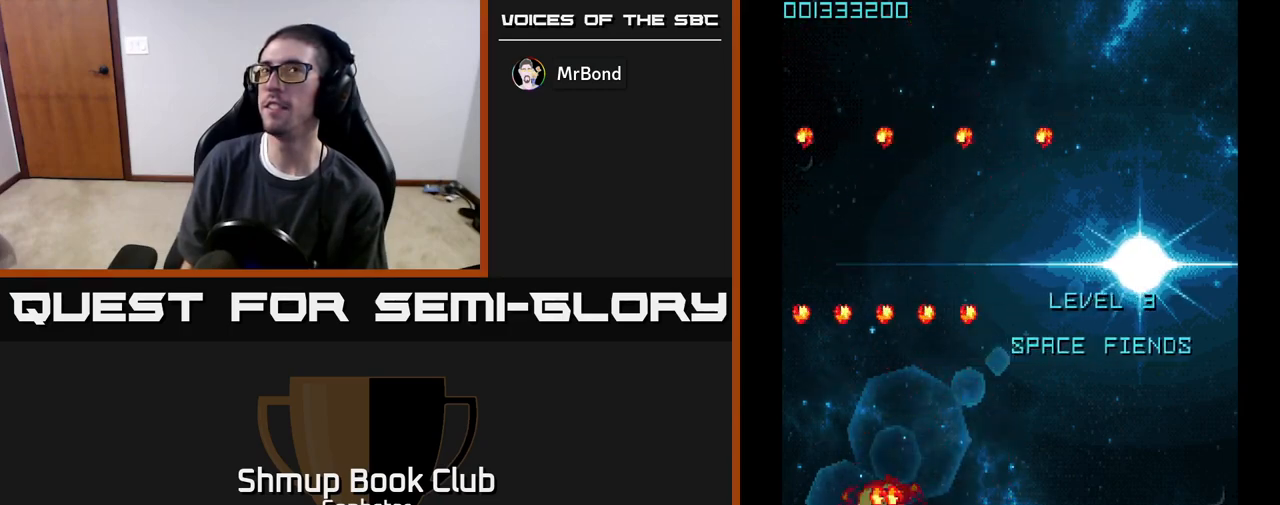
{"buttons": ["A", "DPAD_DOWN"], "left_stick": "center", "events": [[67, "A", "down"], [67, "DPAD_UP", "down"], [133, "A", "up"], [217, "A", "down"], [217, "DPAD_UP", "up"], [283, "A", "up"], [350, "A", "down"], [367, "DPAD_DOWN", "down"], [433, "A", "up"], [500, "A", "down"]]}
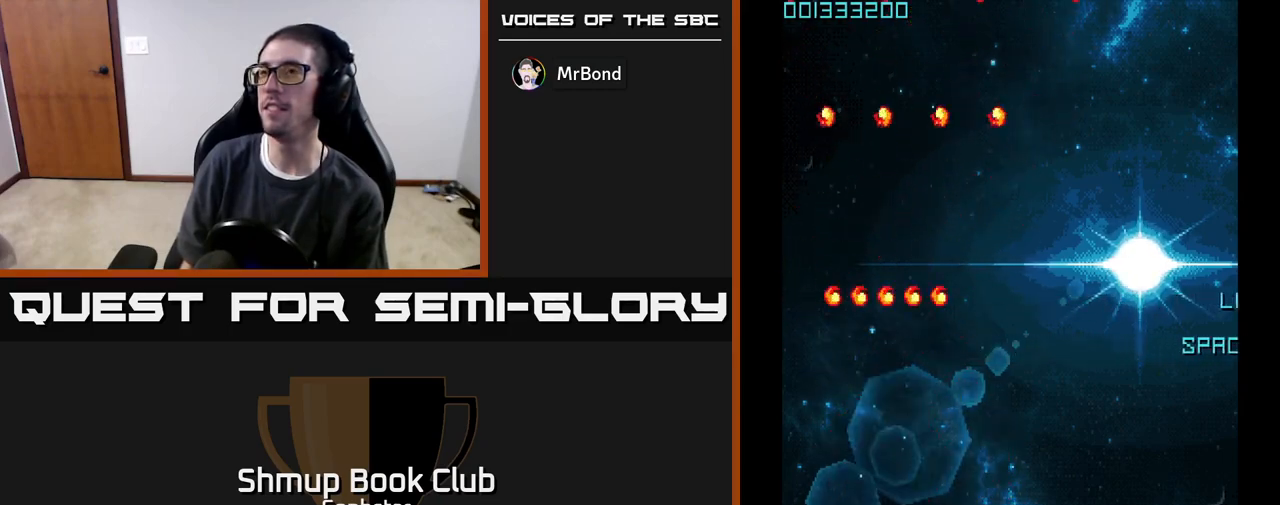
{"buttons": ["A", "DPAD_UP", "DPAD_RIGHT"], "left_stick": "center", "events": [[33, "DPAD_RIGHT", "down"], [67, "DPAD_DOWN", "up"], [83, "A", "up"], [167, "A", "down"], [250, "A", "up"], [333, "A", "down"], [367, "DPAD_UP", "down"], [383, "A", "up"], [383, "DPAD_RIGHT", "up"], [450, "DPAD_RIGHT", "down"], [483, "A", "down"]]}
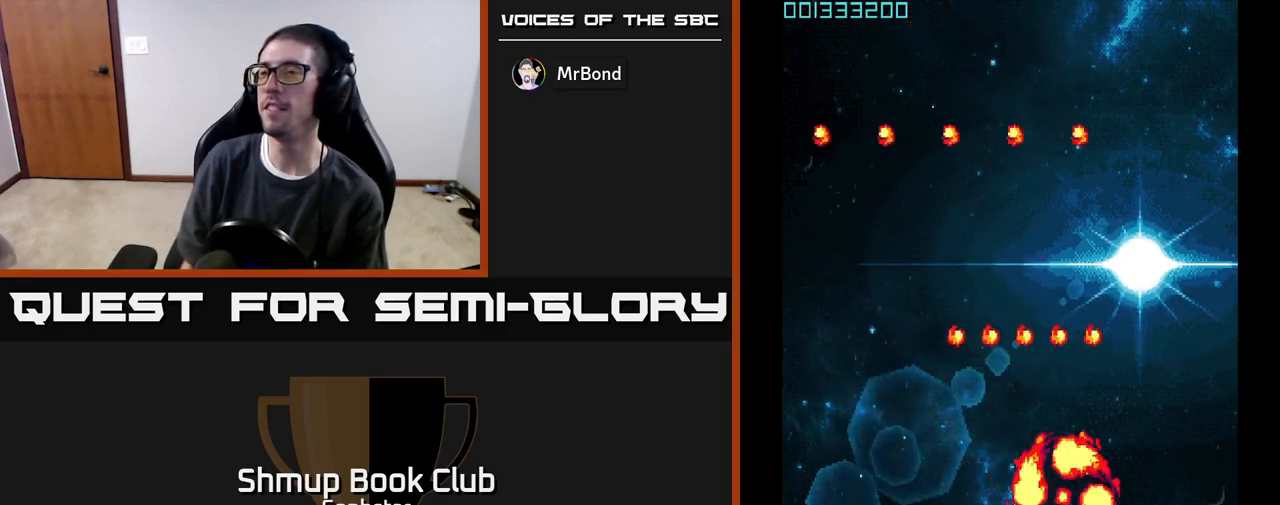
{"buttons": ["A", "DPAD_LEFT"], "left_stick": "center", "events": [[17, "DPAD_UP", "up"], [33, "A", "up"], [133, "A", "down"], [200, "A", "up"], [283, "A", "down"], [283, "DPAD_RIGHT", "up"], [350, "A", "up"], [367, "DPAD_LEFT", "down"], [450, "A", "down"]]}
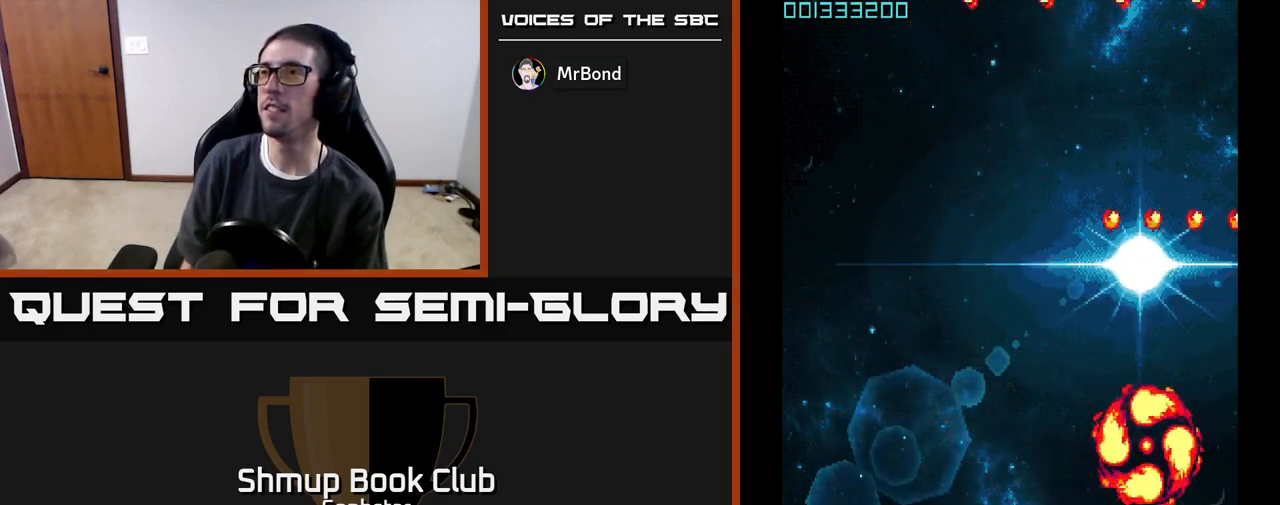
{"buttons": ["DPAD_UP", "DPAD_LEFT"], "left_stick": "center", "events": [[33, "A", "up"], [100, "A", "down"], [167, "A", "up"], [233, "A", "down"], [283, "DPAD_UP", "down"], [300, "A", "up"], [383, "A", "down"], [433, "A", "up"]]}
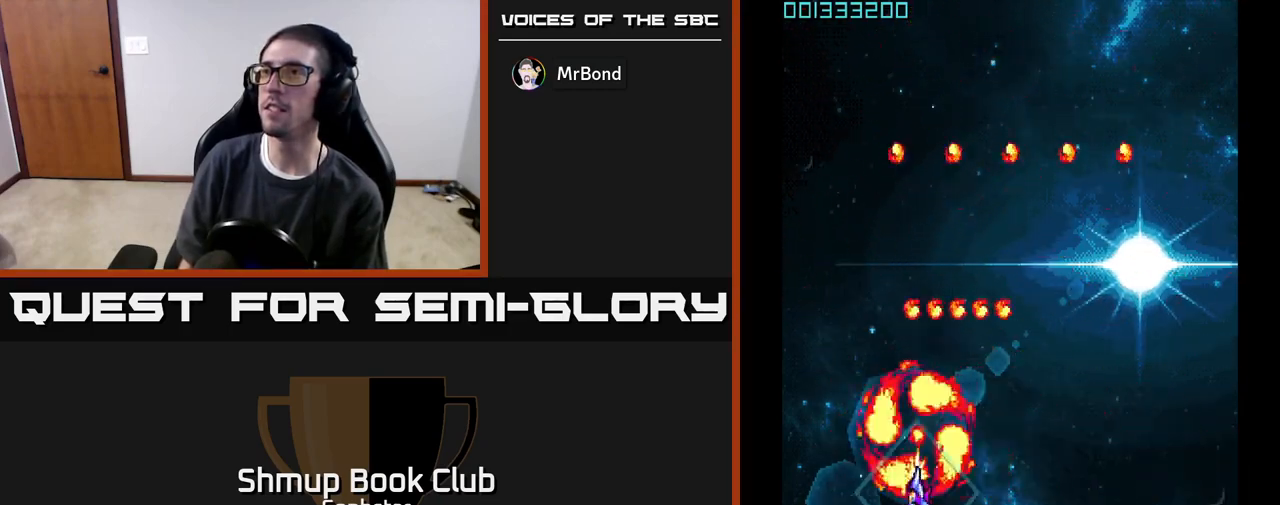
{"buttons": ["A", "DPAD_UP"], "left_stick": "center", "events": [[17, "A", "down"], [17, "DPAD_LEFT", "up"], [50, "DPAD_UP", "up"], [117, "DPAD_RIGHT", "down"], [217, "DPAD_RIGHT", "up"], [217, "DPAD_UP", "down"], [383, "DPAD_LEFT", "down"], [483, "DPAD_LEFT", "up"]]}
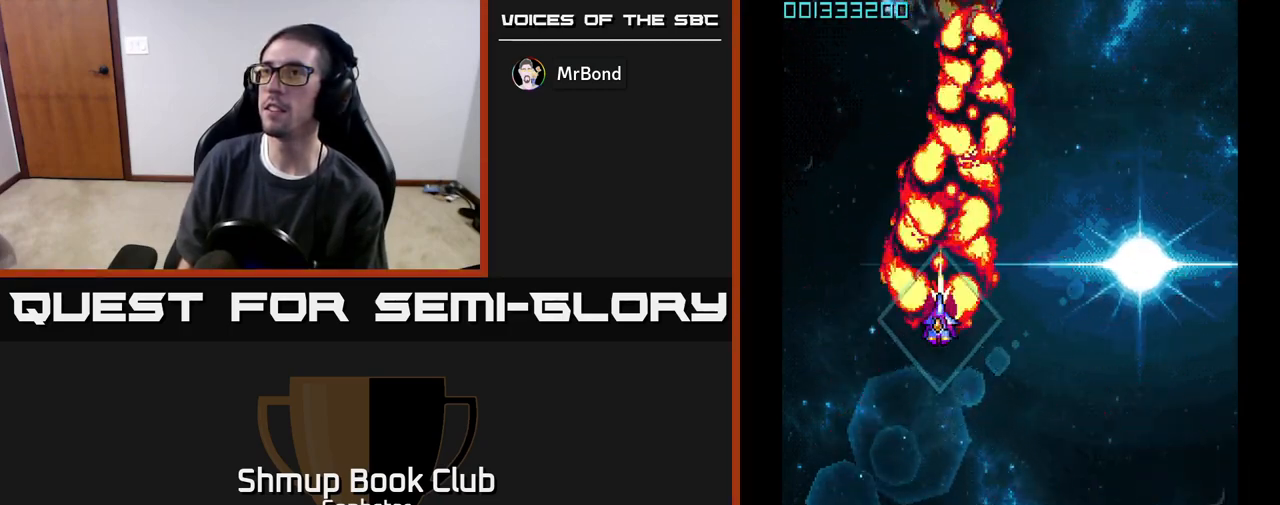
{"buttons": ["A"], "left_stick": "center", "events": [[117, "DPAD_UP", "up"], [283, "DPAD_LEFT", "down"], [317, "DPAD_UP", "down"], [333, "DPAD_LEFT", "up"], [400, "DPAD_UP", "up"]]}
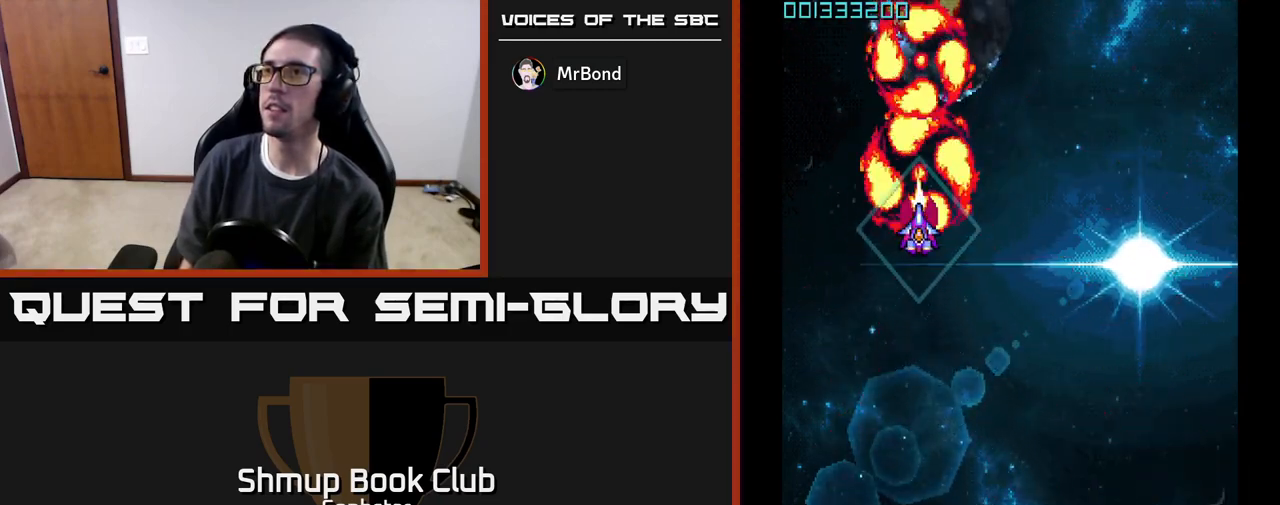
{"buttons": ["A"], "left_stick": "center", "events": [[233, "DPAD_UP", "down"], [367, "DPAD_UP", "up"]]}
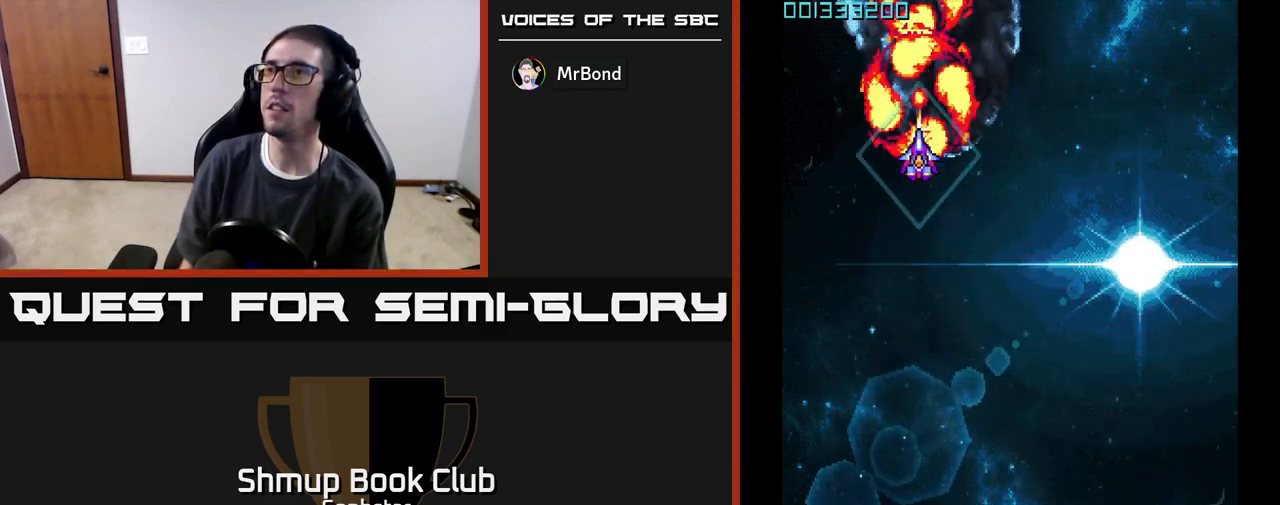
{"buttons": ["A"], "left_stick": "center", "events": [[167, "DPAD_LEFT", "down"], [200, "DPAD_LEFT", "up"]]}
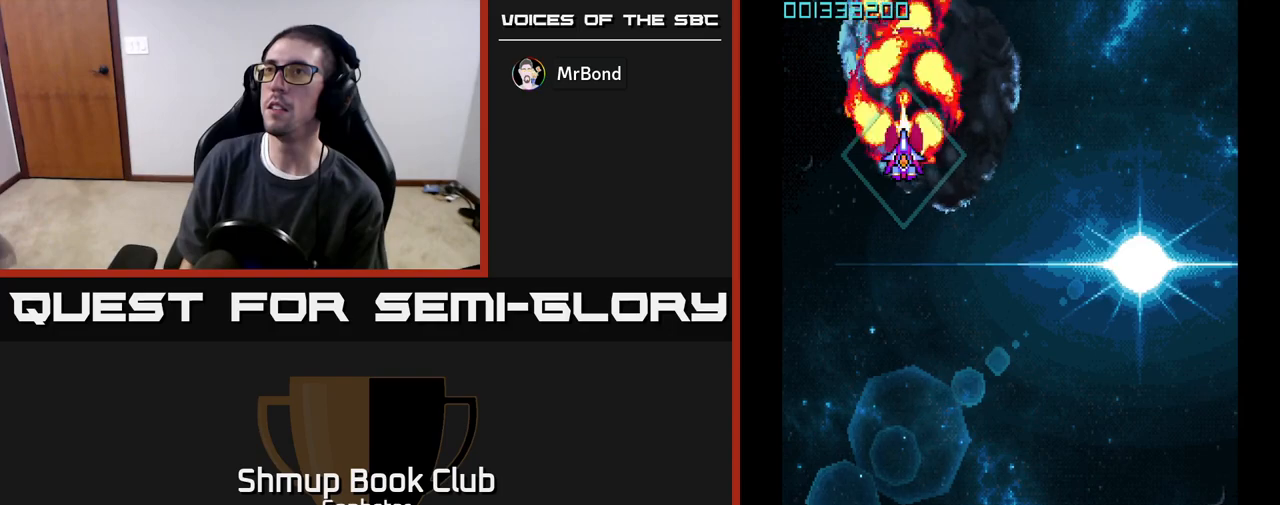
{"buttons": ["A"], "left_stick": "center", "events": []}
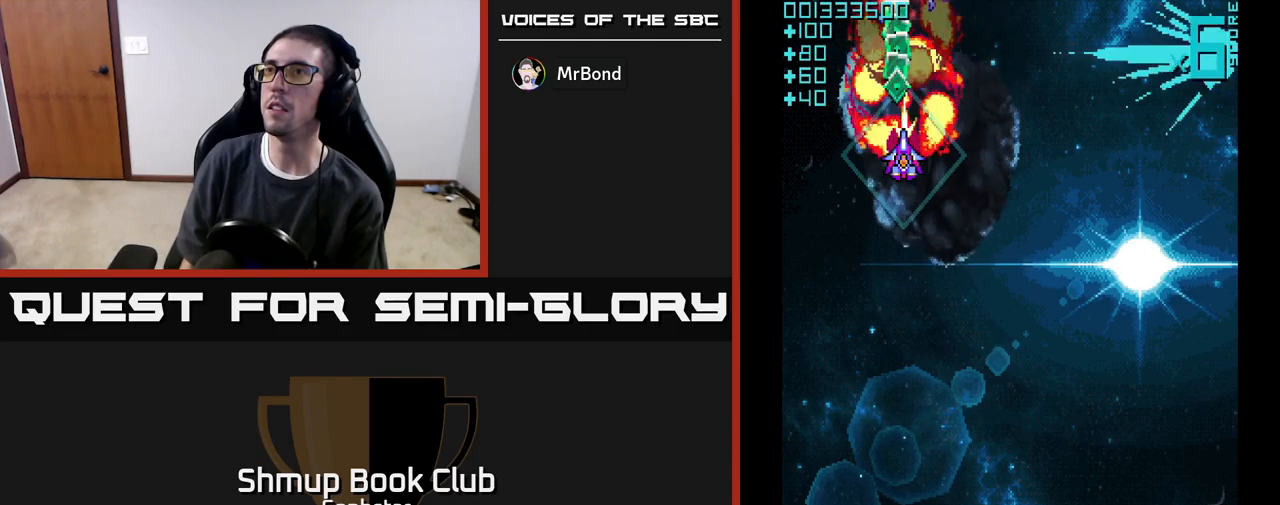
{"buttons": ["A"], "left_stick": "center", "events": [[183, "DPAD_UP", "down"], [500, "DPAD_UP", "up"]]}
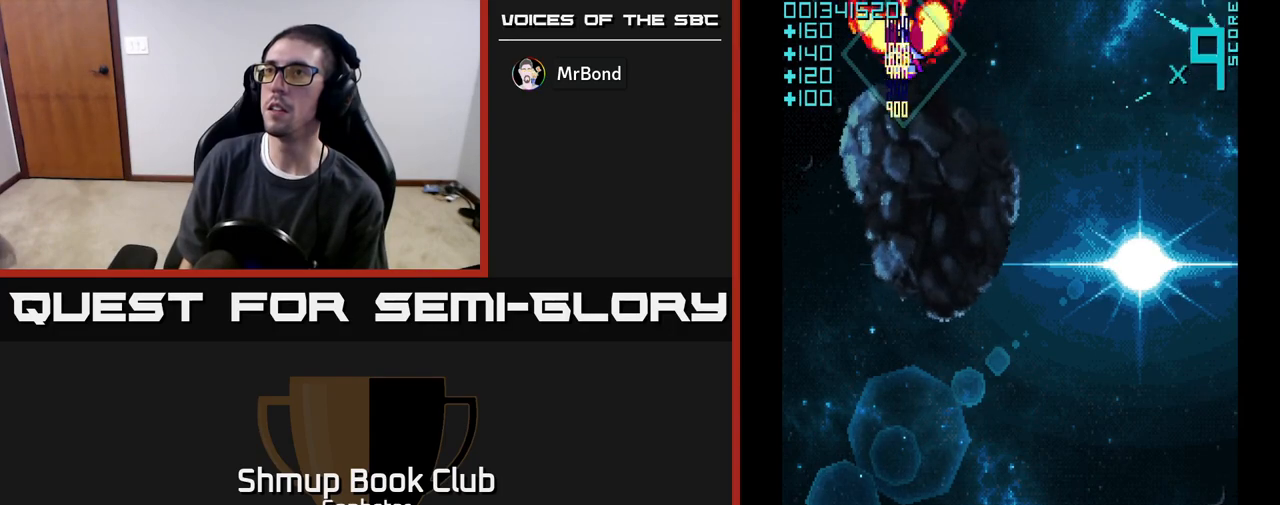
{"buttons": ["A", "DPAD_RIGHT"], "left_stick": "center", "events": [[33, "DPAD_DOWN", "down"], [50, "DPAD_RIGHT", "down"], [483, "DPAD_DOWN", "up"]]}
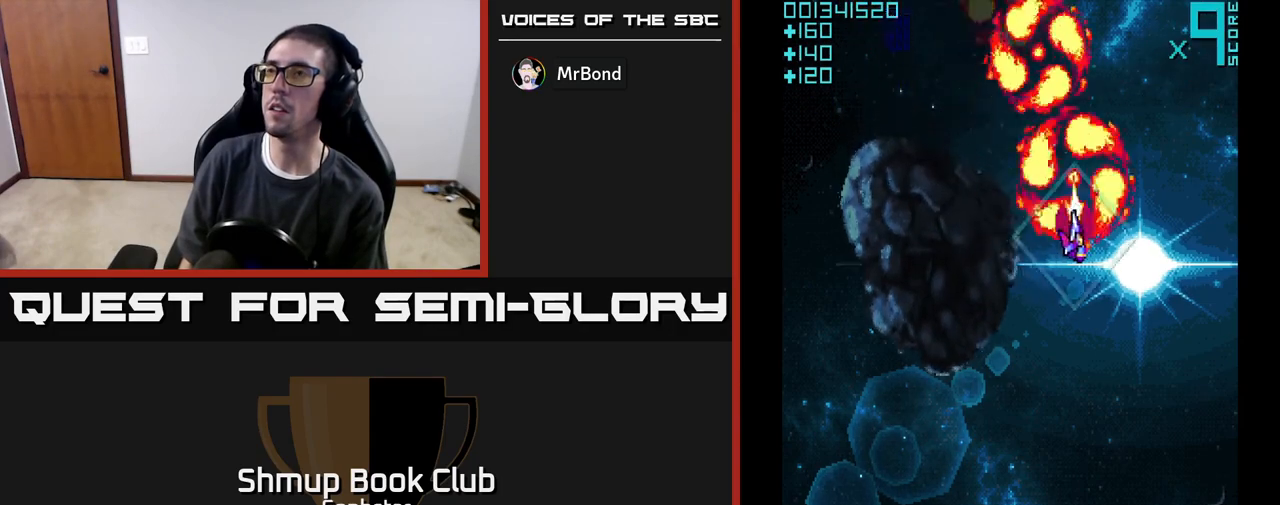
{"buttons": ["A"], "left_stick": "center", "events": [[50, "DPAD_RIGHT", "up"], [83, "DPAD_UP", "down"], [217, "DPAD_UP", "up"], [350, "DPAD_RIGHT", "down"], [400, "DPAD_RIGHT", "up"]]}
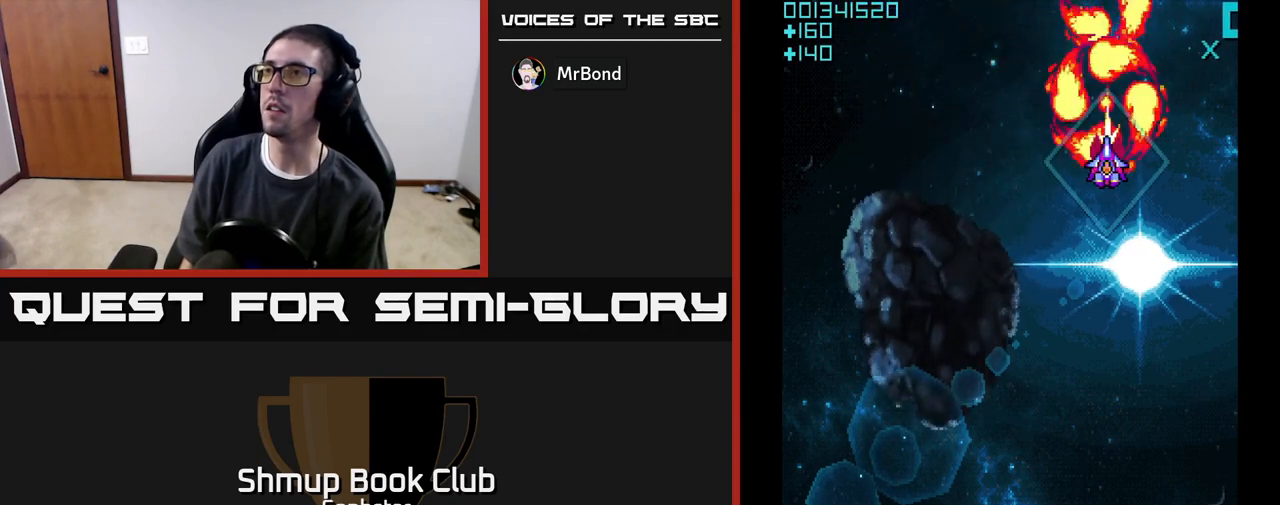
{"buttons": ["A"], "left_stick": "center", "events": []}
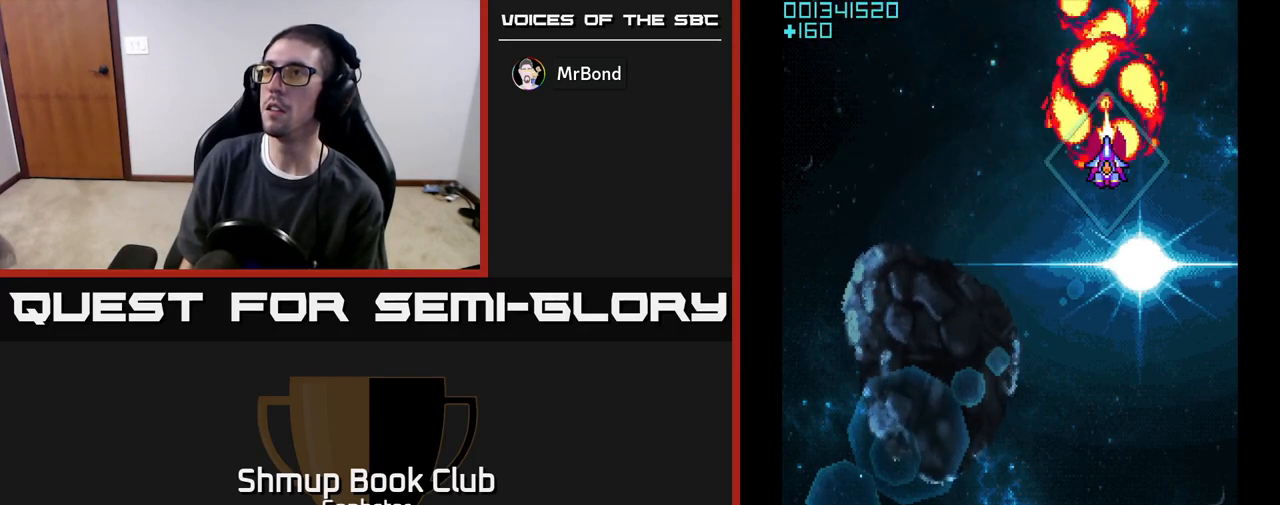
{"buttons": ["A"], "left_stick": "center", "events": []}